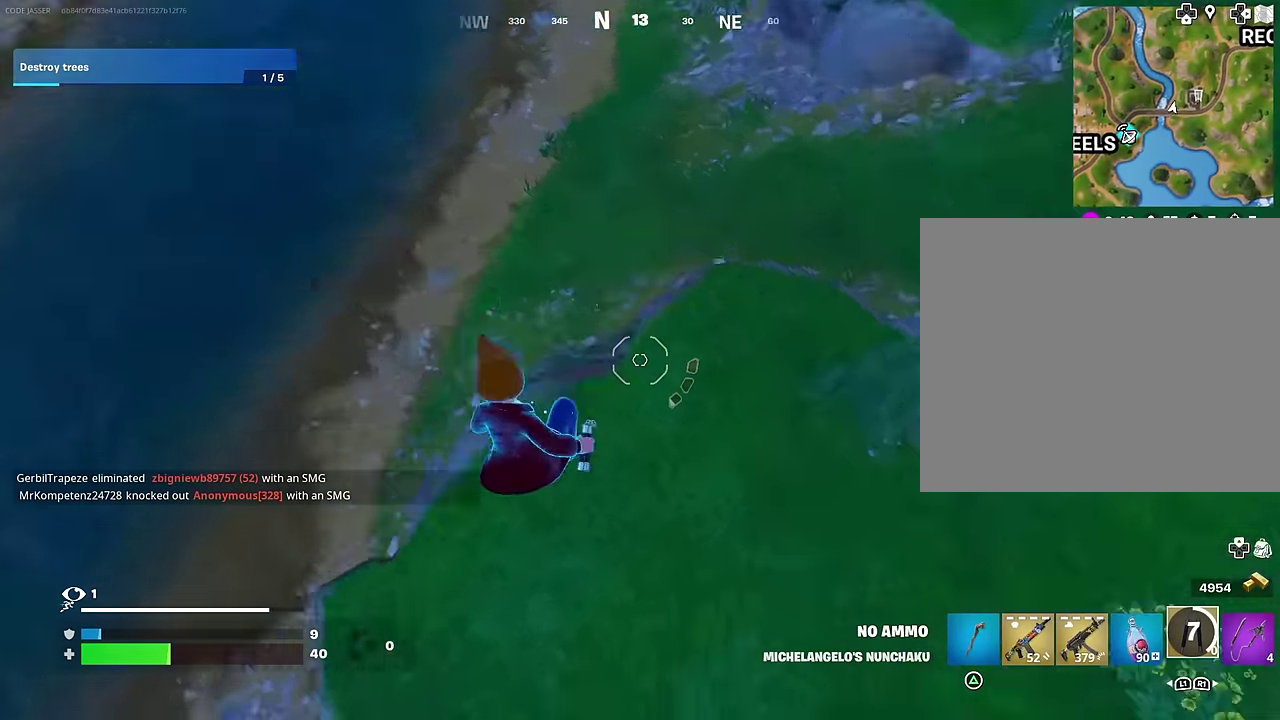
Gameplay with a controller (PlayStation layout); each line is a JSON object with the inputs held at the frame after it (dt_ms = milliseconds from this image to that frame). "events" lists button and stick changes between this image and that frame as [ms after this image, input, new state], when the widget could be followed in between. Not read: L1.
{"dt_ms": 400, "buttons": [], "left_stick": "up-left", "right_stick": "up-right", "events": [[150, "left_stick", "up-left"], [150, "right_stick", "up-right"]]}
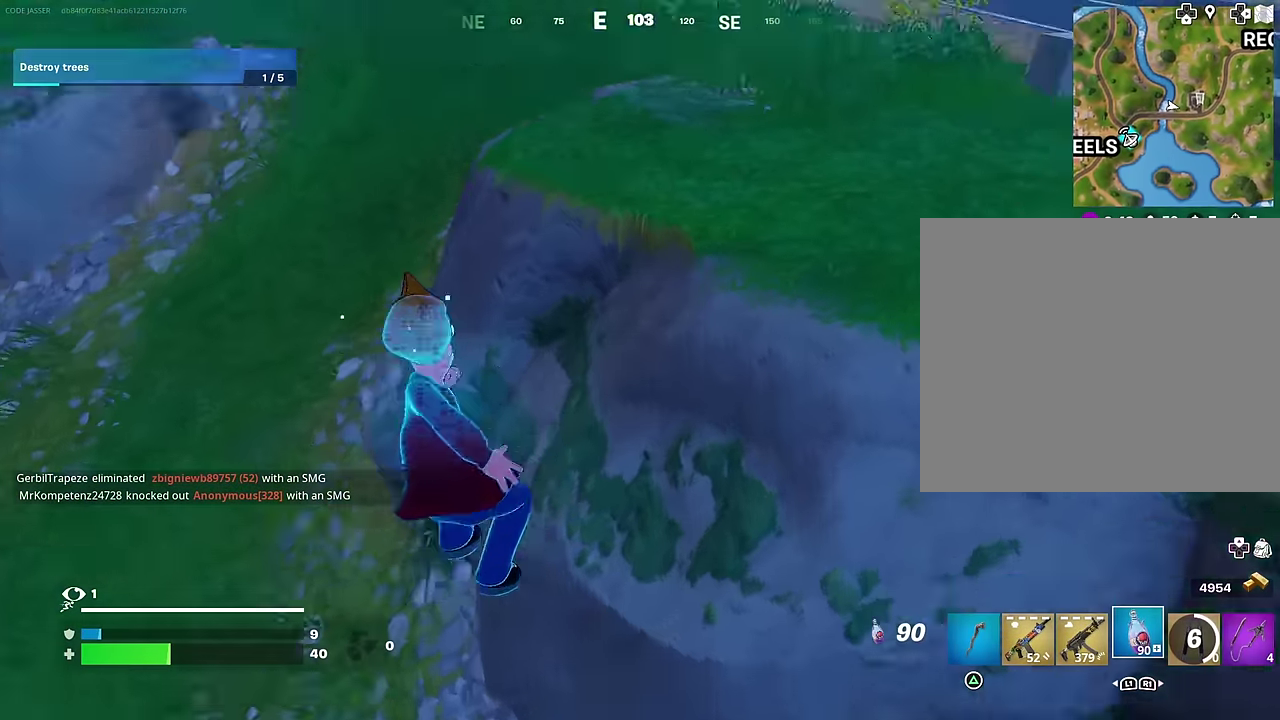
{"dt_ms": 700, "buttons": ["R2"], "left_stick": "up-left", "right_stick": "center", "events": [[33, "right_stick", "up"], [100, "right_stick", "up-left"], [117, "R2", "down"], [150, "right_stick", "left"], [217, "right_stick", "center"], [500, "right_stick", "right"], [683, "right_stick", "center"]]}
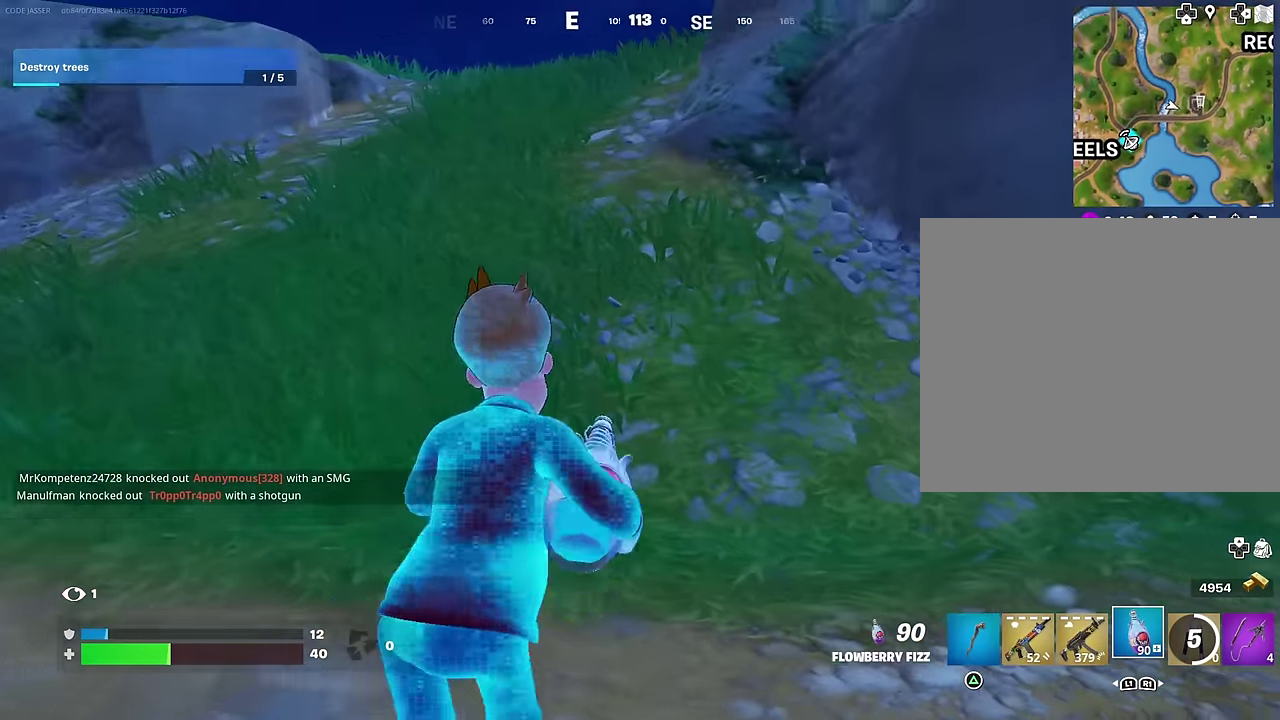
{"dt_ms": 300, "buttons": ["R2"], "left_stick": "up-left", "right_stick": "center", "events": [[67, "right_stick", "right"], [117, "right_stick", "up-right"], [183, "right_stick", "center"]]}
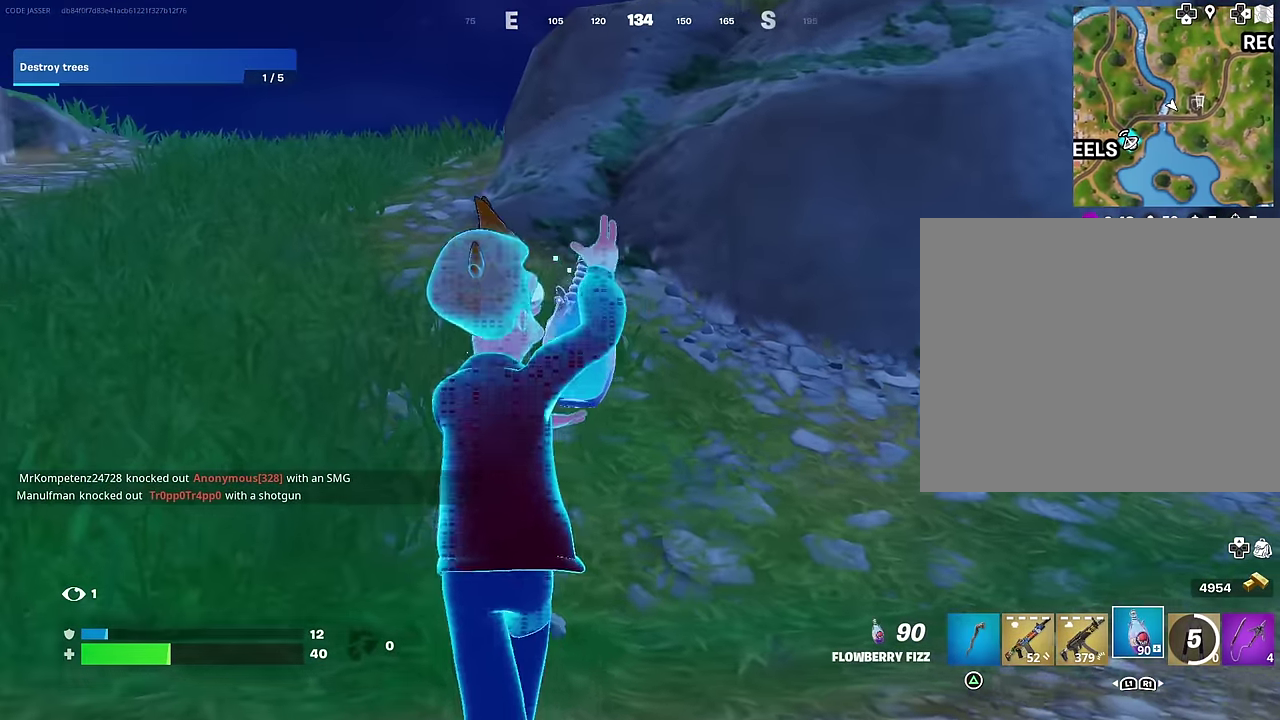
{"dt_ms": 700, "buttons": ["R2"], "left_stick": "up-left", "right_stick": "center", "events": [[283, "CROSS", "down"], [350, "CROSS", "up"], [467, "right_stick", "right"], [533, "right_stick", "center"]]}
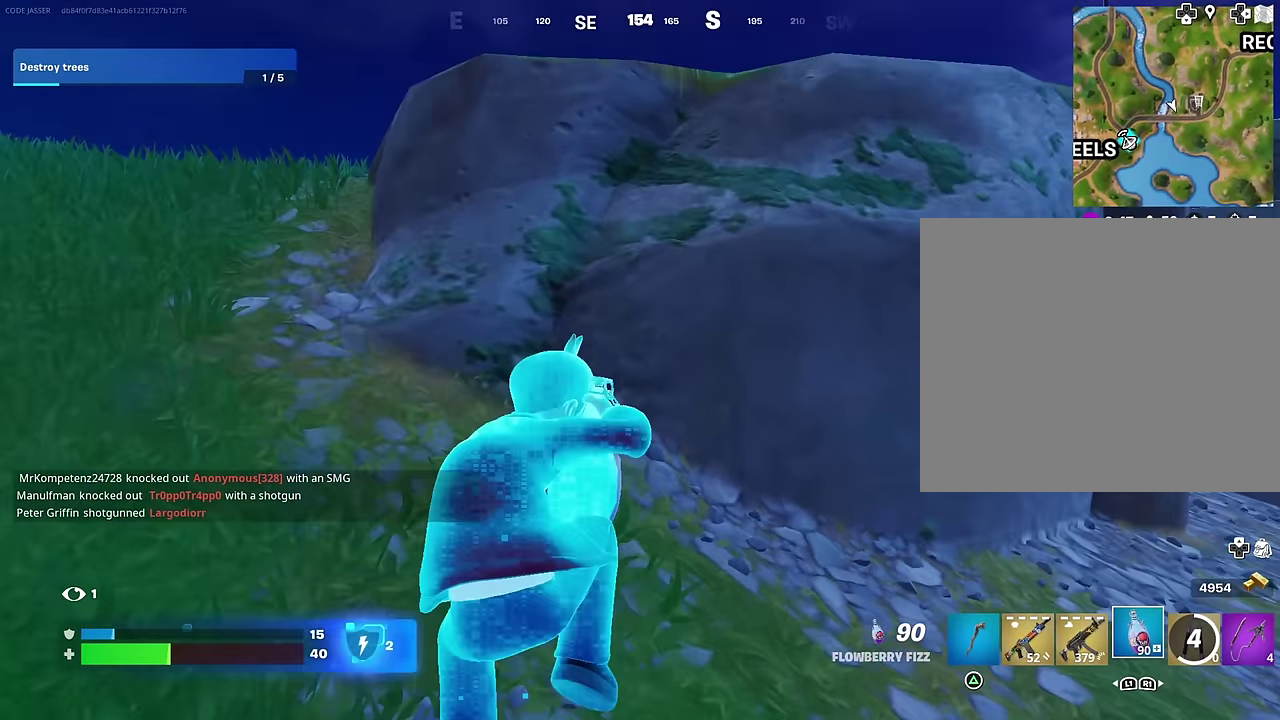
{"dt_ms": 300, "buttons": ["R2"], "left_stick": "up-left", "right_stick": "center", "events": [[83, "right_stick", "up-left"], [200, "right_stick", "center"]]}
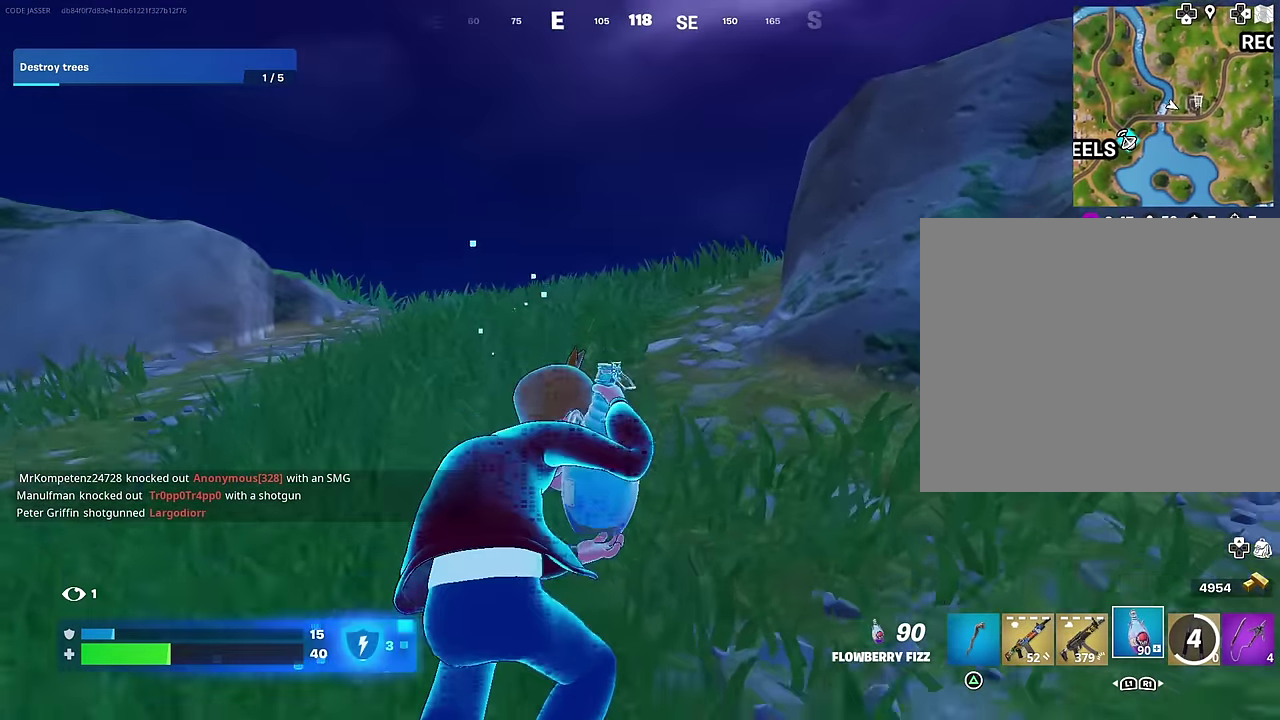
{"dt_ms": 600, "buttons": ["R2"], "left_stick": "up-left", "right_stick": "center", "events": [[167, "right_stick", "right"], [233, "CROSS", "down"], [300, "CROSS", "up"], [333, "right_stick", "down"], [383, "right_stick", "center"]]}
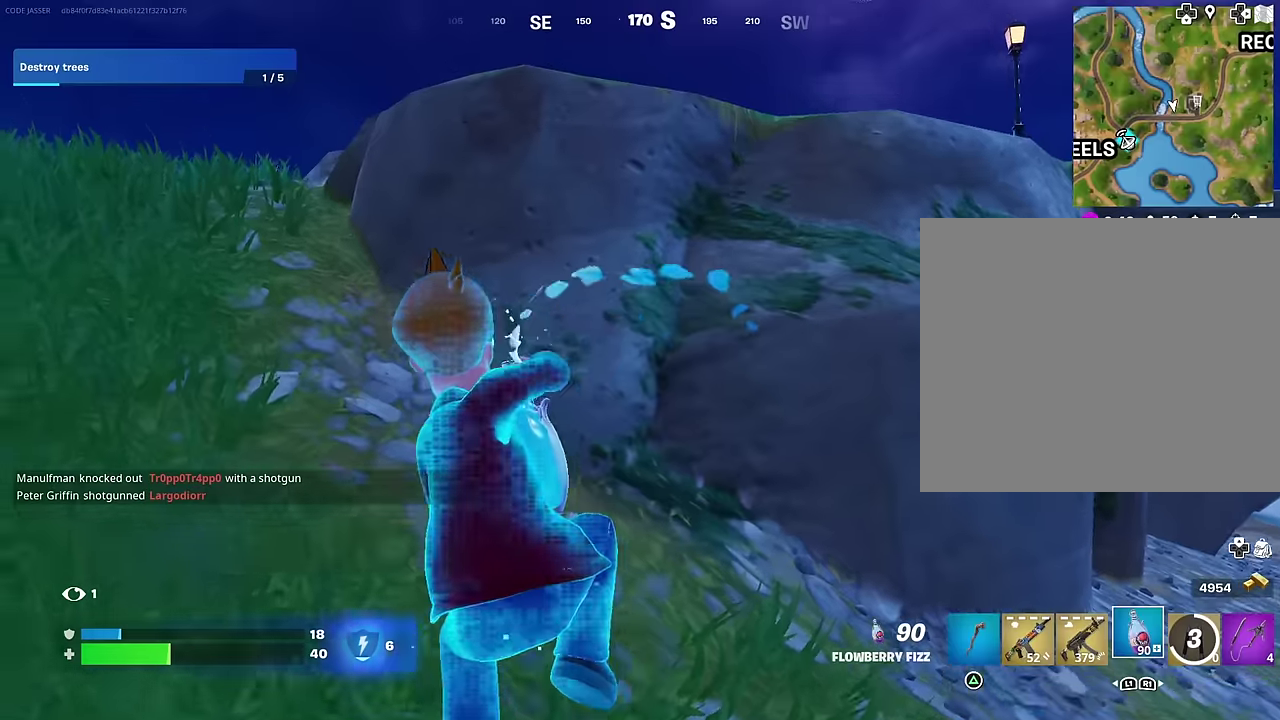
{"dt_ms": 400, "buttons": ["R2"], "left_stick": "up-left", "right_stick": "center", "events": []}
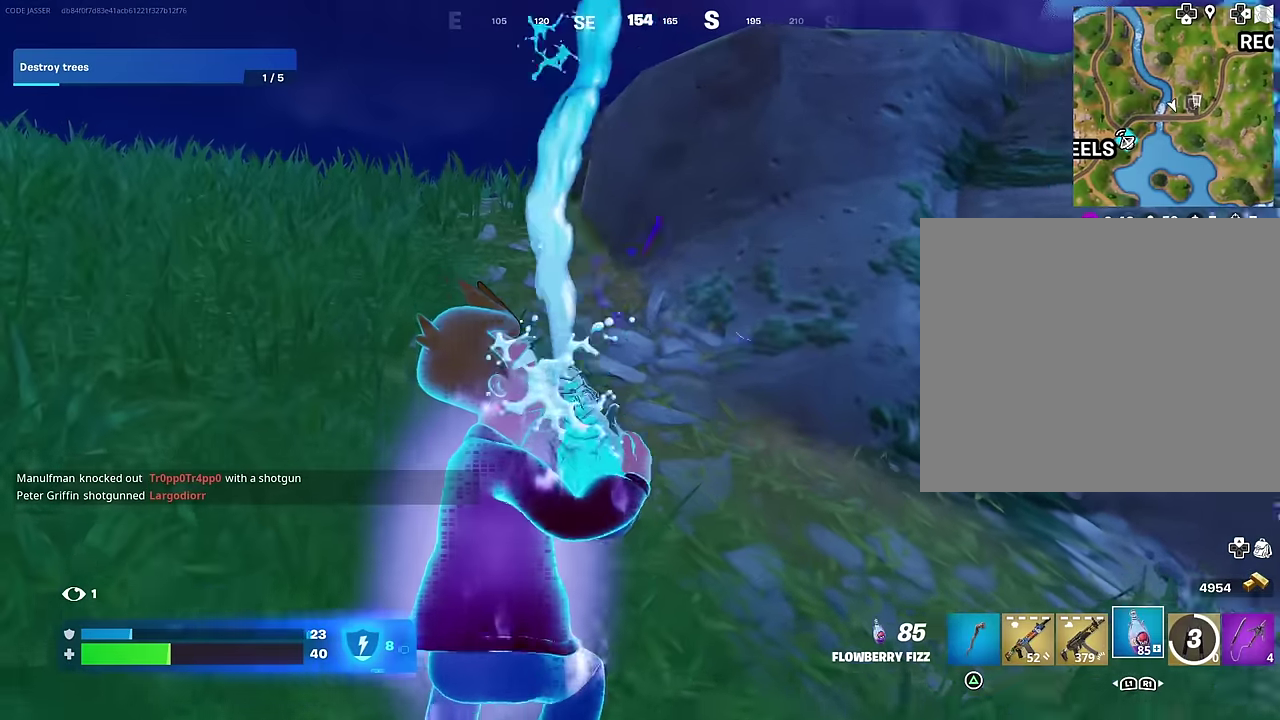
{"dt_ms": 600, "buttons": ["R2"], "left_stick": "down", "right_stick": "center", "events": [[200, "CROSS", "down"], [250, "CROSS", "up"], [383, "left_stick", "left"], [383, "right_stick", "right"], [433, "left_stick", "down-left"], [433, "right_stick", "center"], [583, "left_stick", "down"]]}
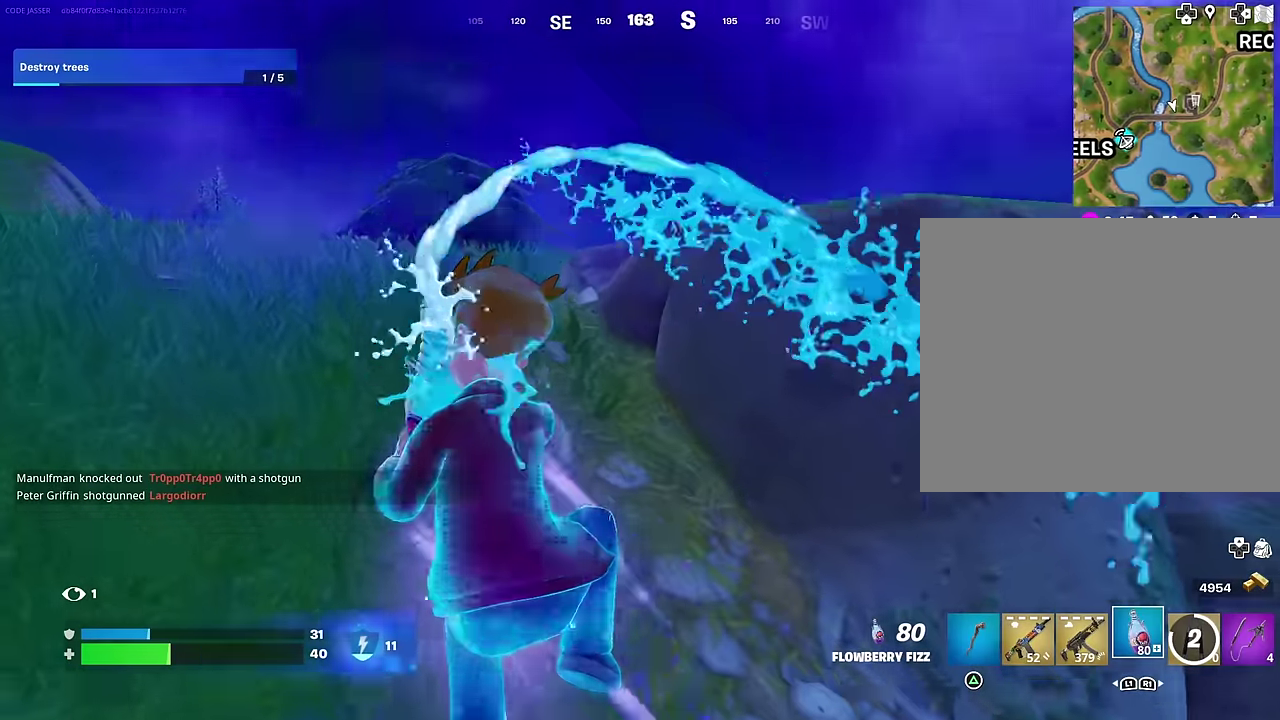
{"dt_ms": 400, "buttons": ["R2"], "left_stick": "up-left", "right_stick": "center", "events": [[233, "left_stick", "left"], [400, "left_stick", "up-left"]]}
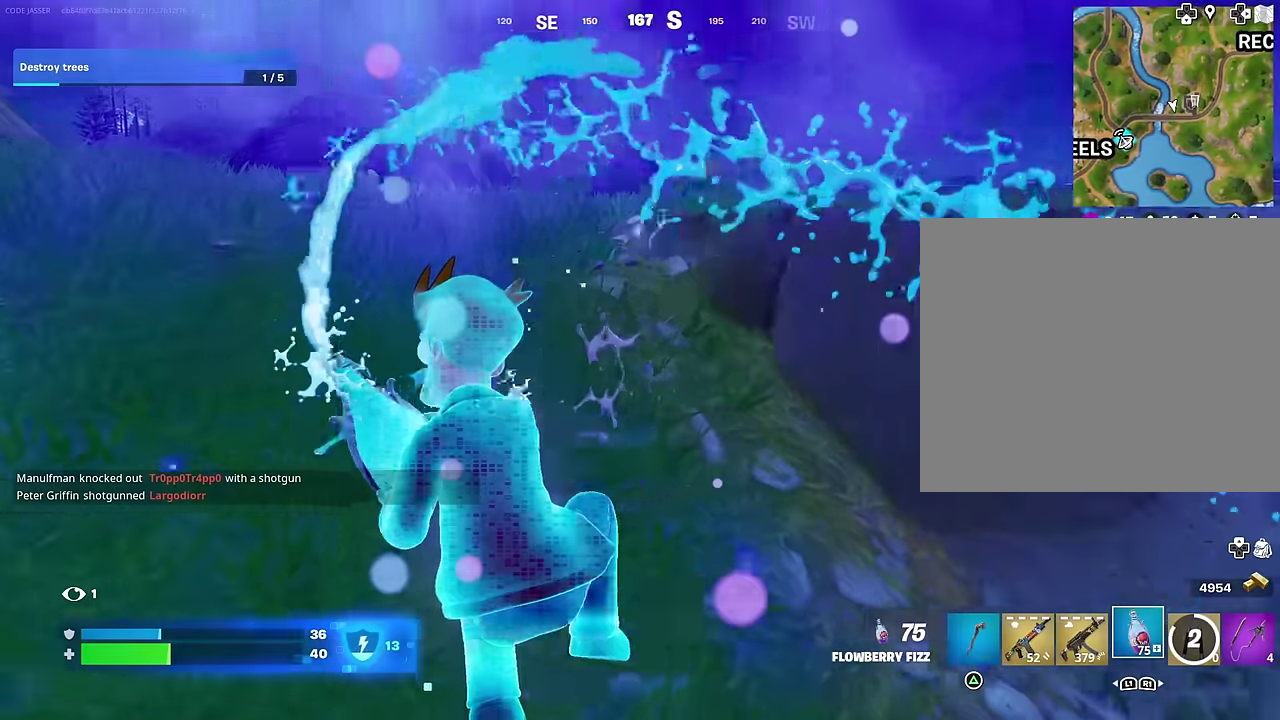
{"dt_ms": 600, "buttons": ["R2"], "left_stick": "down-right", "right_stick": "center", "events": [[83, "left_stick", "up"], [350, "left_stick", "up-right"], [400, "left_stick", "right"], [483, "CROSS", "down"], [483, "left_stick", "down-right"], [533, "CROSS", "up"], [550, "right_stick", "left"], [600, "right_stick", "center"]]}
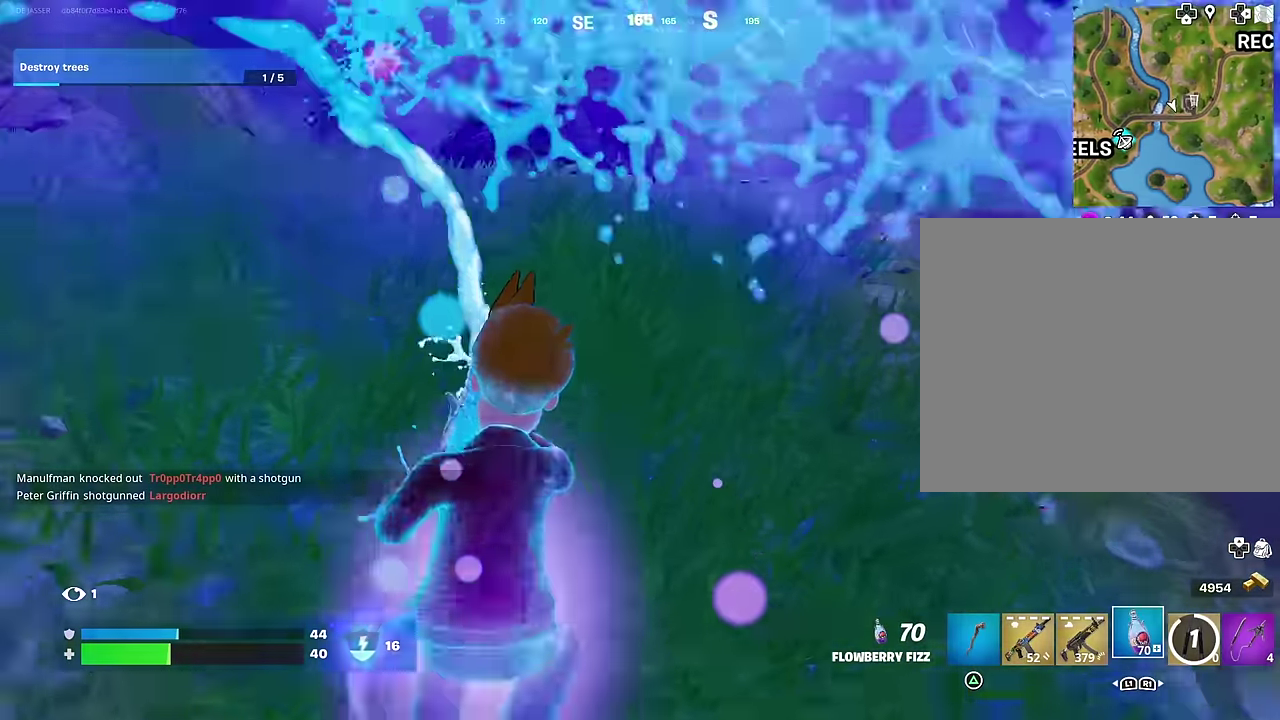
{"dt_ms": 400, "buttons": ["R2"], "left_stick": "up-left", "right_stick": "center", "events": [[17, "left_stick", "down"], [67, "left_stick", "down-left"], [150, "left_stick", "left"], [400, "left_stick", "up-left"]]}
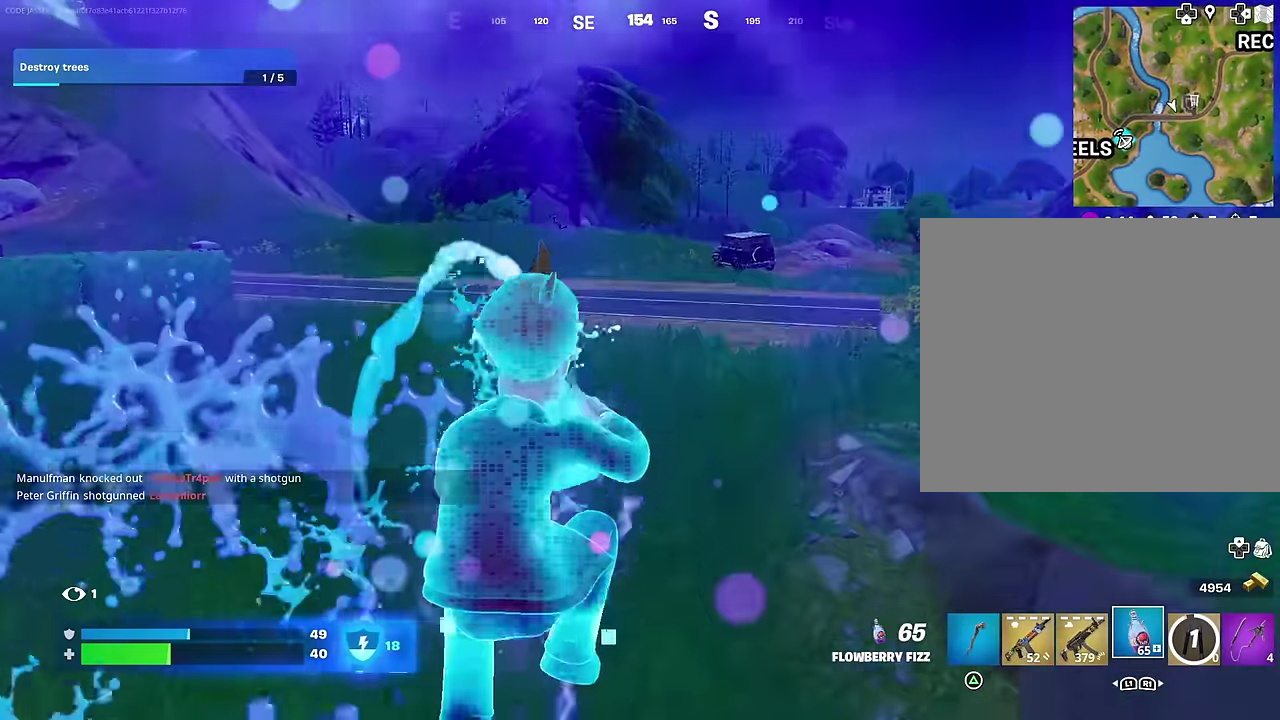
{"dt_ms": 600, "buttons": ["R2"], "left_stick": "right", "right_stick": "center", "events": [[83, "left_stick", "up"], [183, "left_stick", "up-right"], [267, "left_stick", "right"]]}
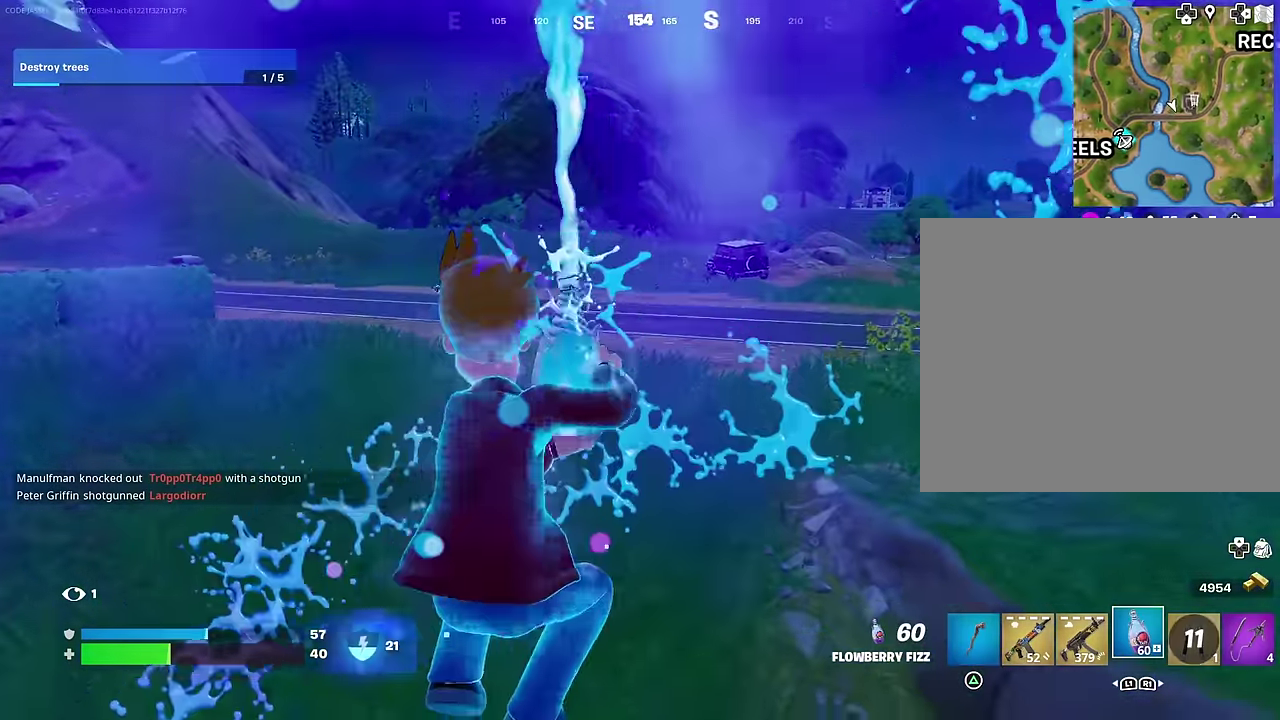
{"dt_ms": 400, "buttons": ["R2"], "left_stick": "up-left", "right_stick": "center", "events": [[17, "left_stick", "up-right"], [200, "left_stick", "up"], [283, "left_stick", "up-left"]]}
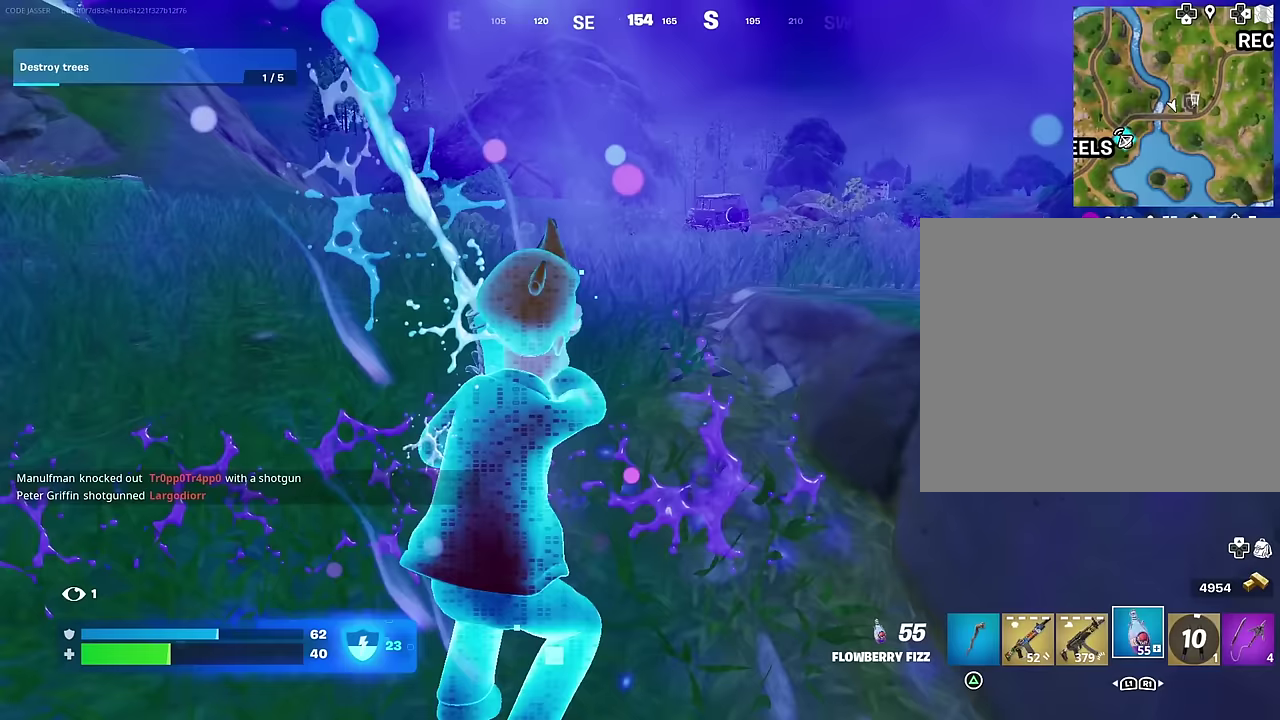
{"dt_ms": 700, "buttons": ["R2"], "left_stick": "left", "right_stick": "center", "events": [[667, "left_stick", "left"]]}
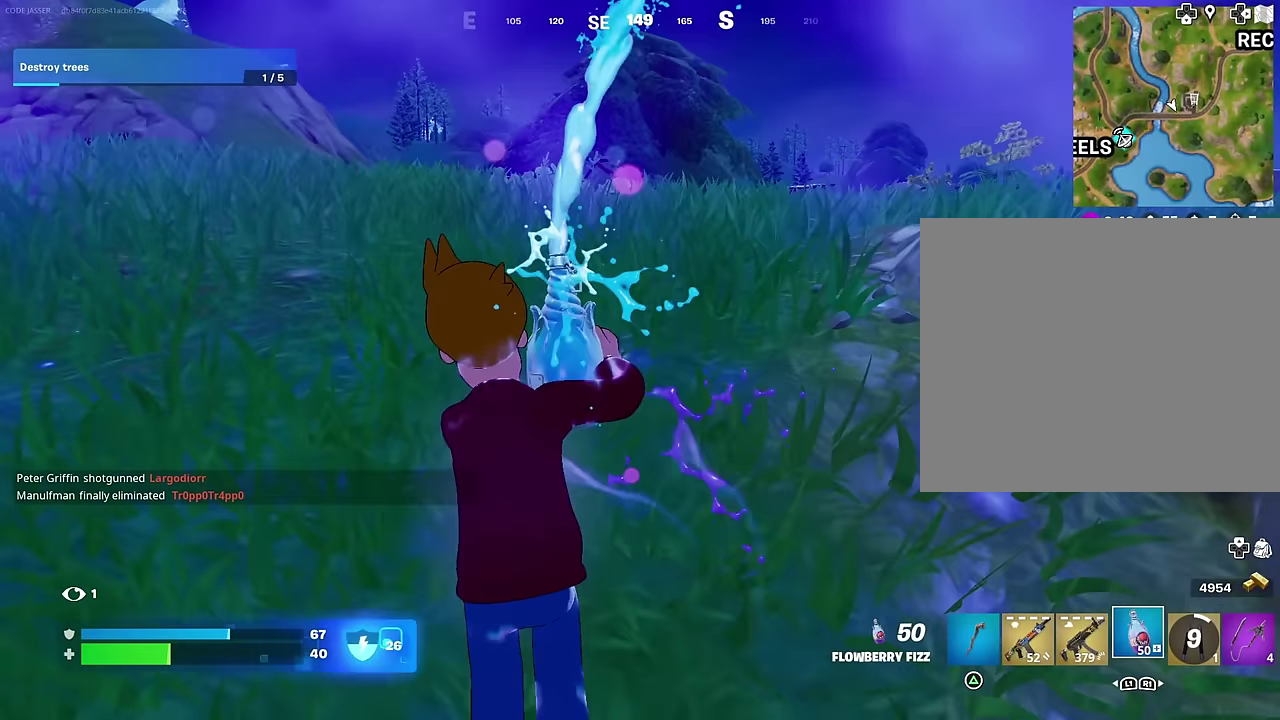
{"dt_ms": 300, "buttons": ["R2"], "left_stick": "down-right", "right_stick": "center", "events": [[217, "left_stick", "down-right"]]}
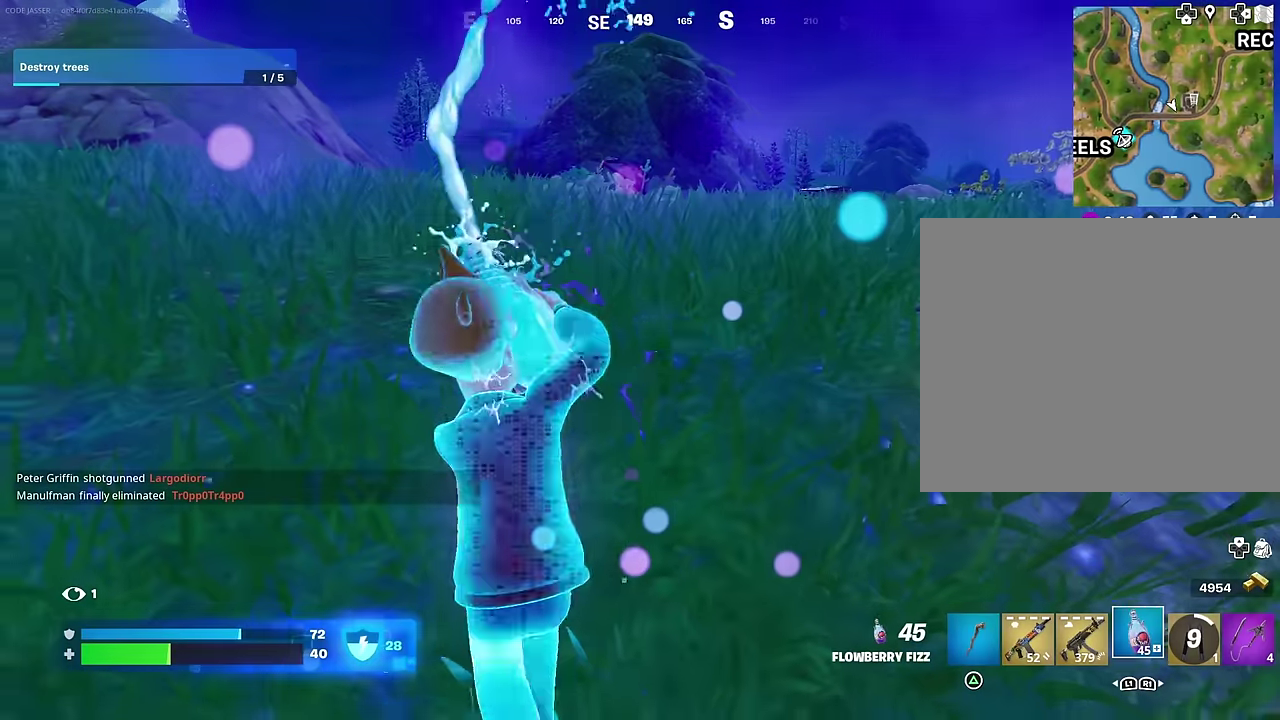
{"dt_ms": 700, "buttons": ["R2"], "left_stick": "center", "right_stick": "center"}
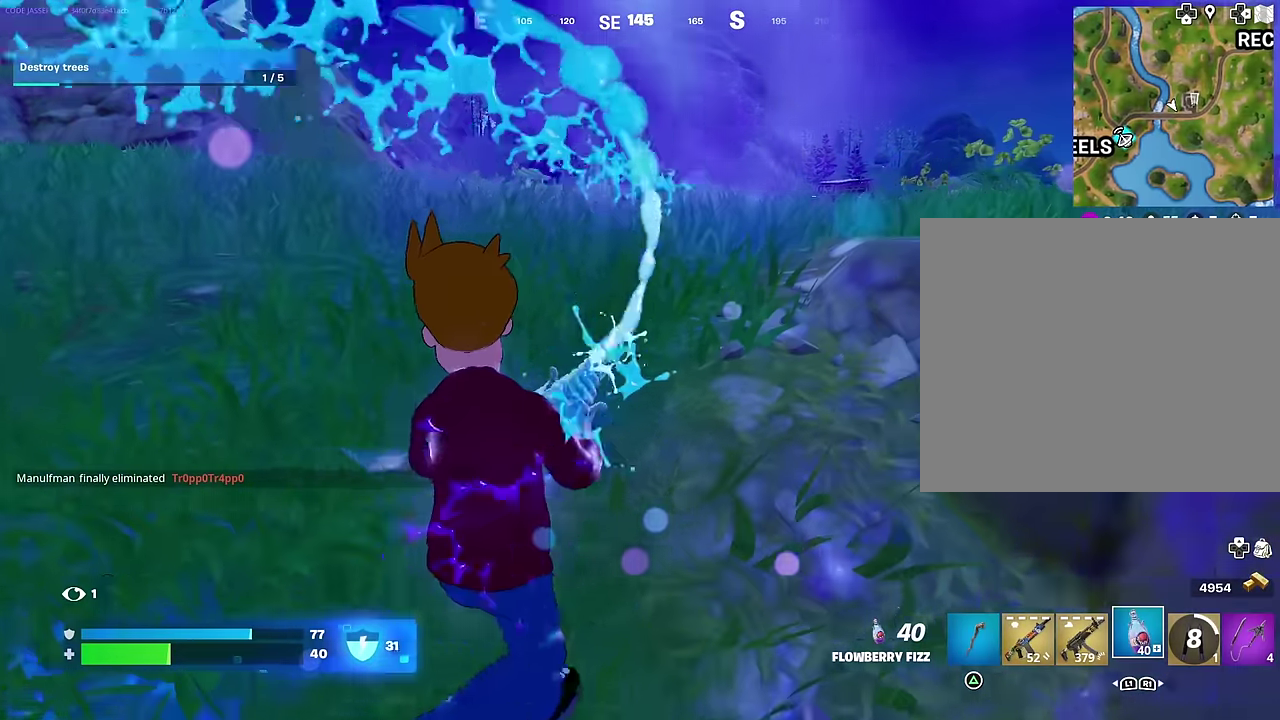
{"dt_ms": 300, "buttons": ["R2"], "left_stick": "down-left", "right_stick": "center"}
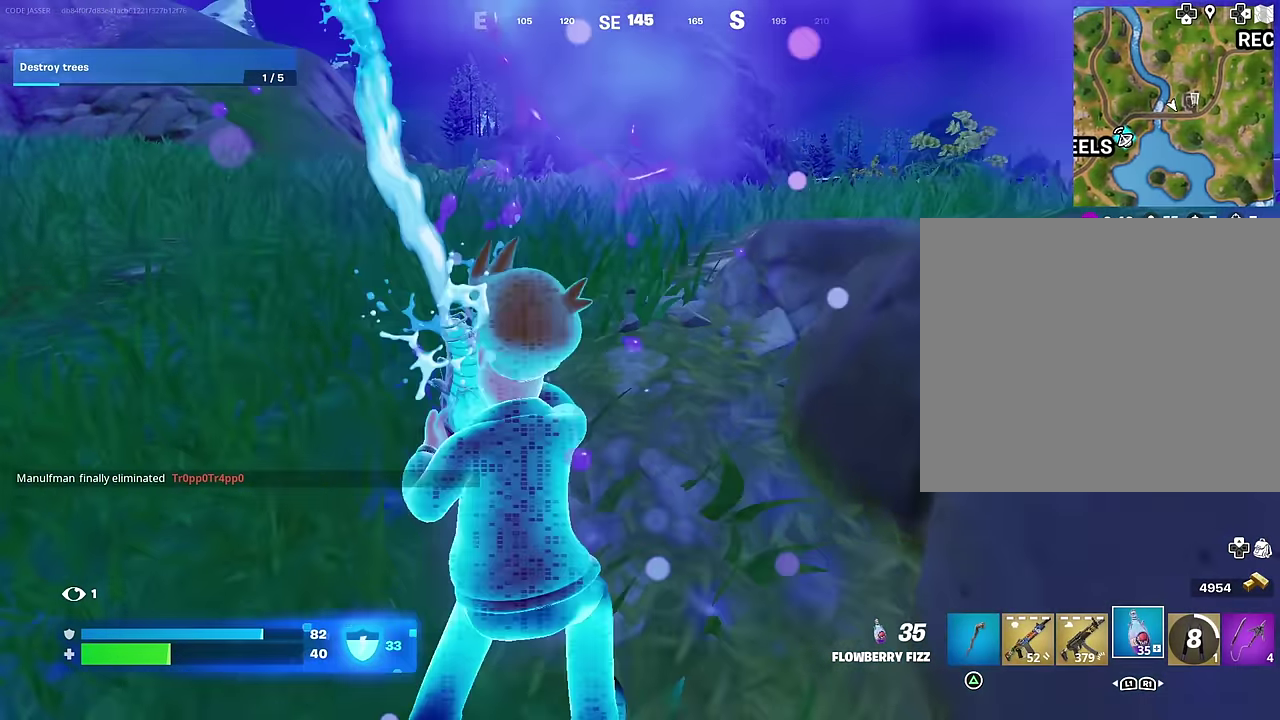
{"dt_ms": 700, "buttons": [], "left_stick": "down-right", "right_stick": "center", "events": [[117, "left_stick", "left"], [583, "R2", "up"], [617, "left_stick", "down-right"]]}
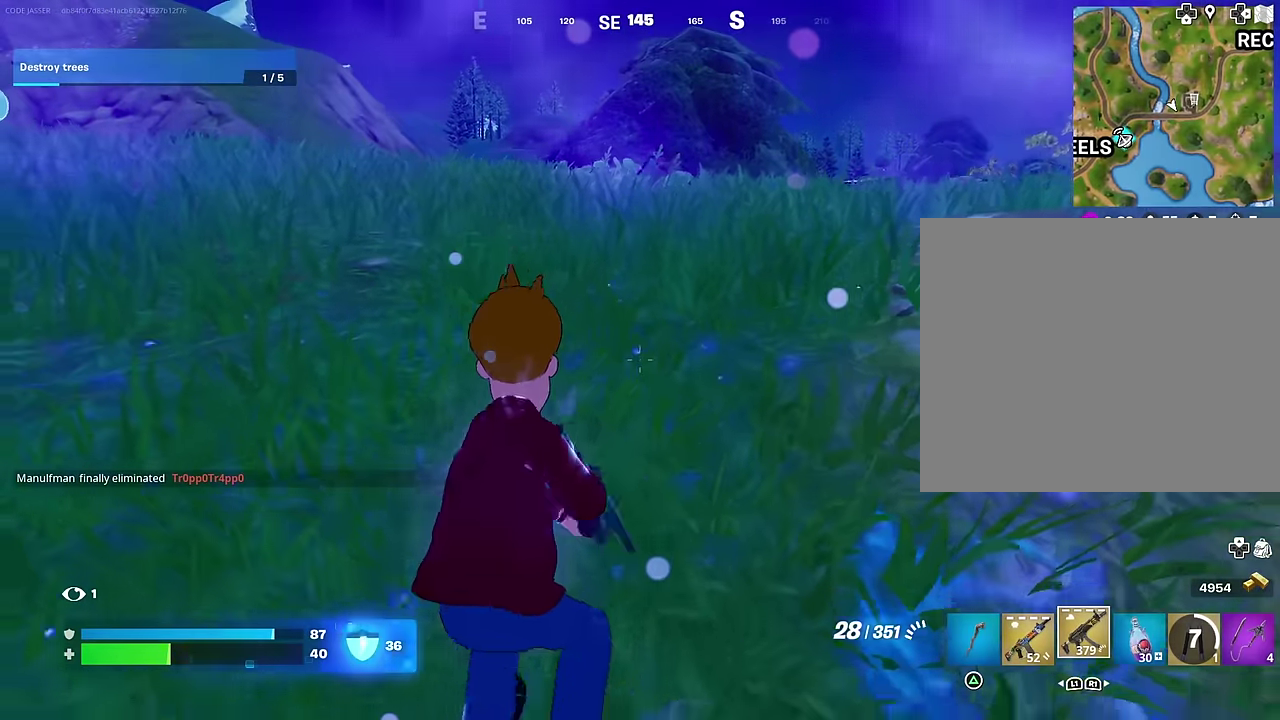
{"dt_ms": 300, "buttons": ["SQUARE"], "left_stick": "up-right", "right_stick": "center", "events": [[67, "left_stick", "right"], [200, "left_stick", "up-right"], [250, "SQUARE", "down"]]}